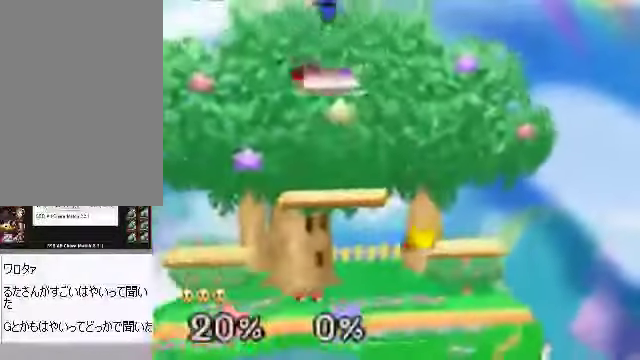
Gameplay with a controller (Nintendo layout); each line is a JSON object with the inputs held at the frame after it. "events" lists button and stick changes between this image and that frame as [ms after this image, input, new state], when the widget could be followed in between. Not read: L3 R3 Z.
{"buttons": [], "left_stick": "right"}
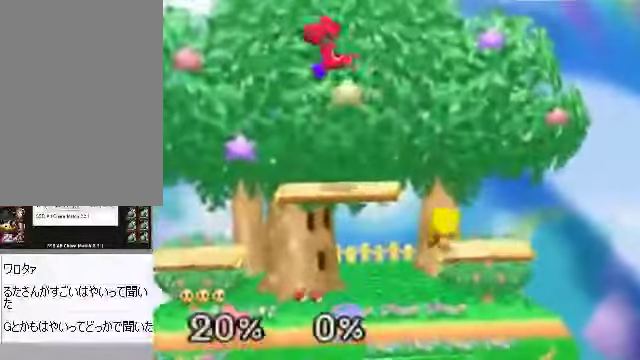
{"buttons": [], "left_stick": "center", "events": [[235, "left_stick", "center"]]}
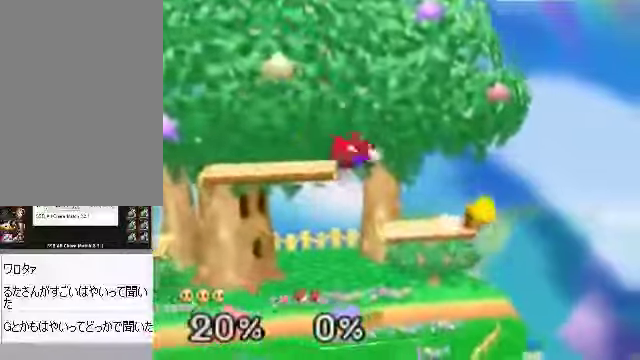
{"buttons": [], "left_stick": "center", "events": [[33, "left_stick", "left"], [100, "left_stick", "center"]]}
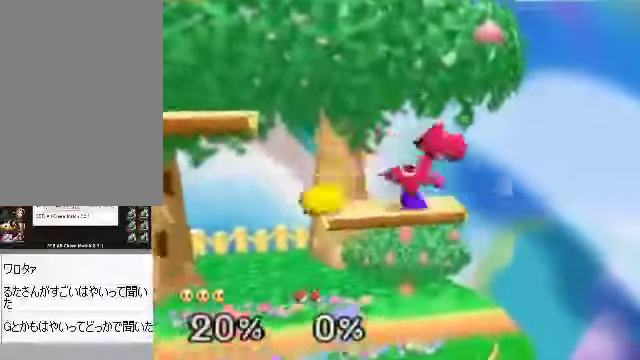
{"buttons": [], "left_stick": "center", "events": []}
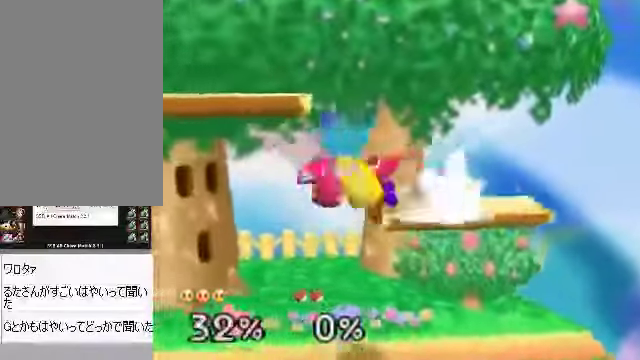
{"buttons": [], "left_stick": "center", "events": []}
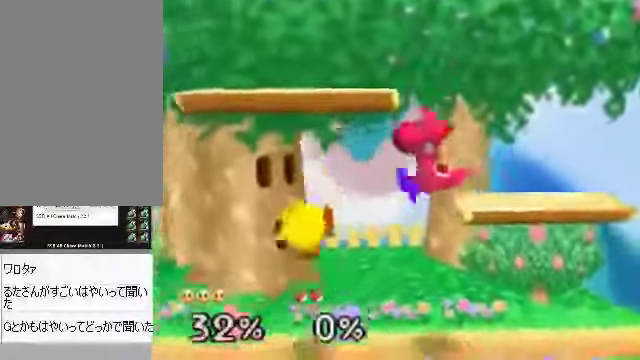
{"buttons": [], "left_stick": "up", "events": [[34, "A", "down"], [34, "left_stick", "right"], [168, "A", "up"], [268, "left_stick", "up"], [302, "A", "down"], [335, "A", "up"], [369, "A", "down"], [402, "A", "up"], [469, "A", "down"], [502, "A", "up"]]}
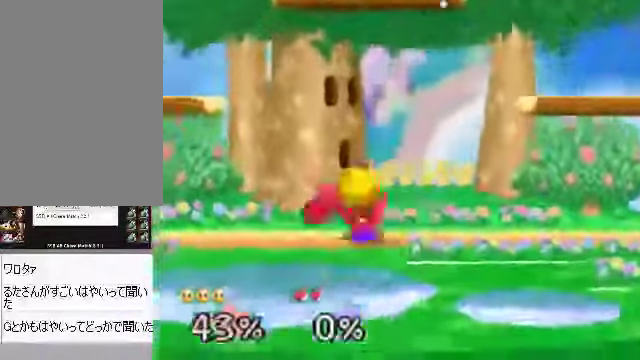
{"buttons": [], "left_stick": "center", "events": [[235, "left_stick", "center"]]}
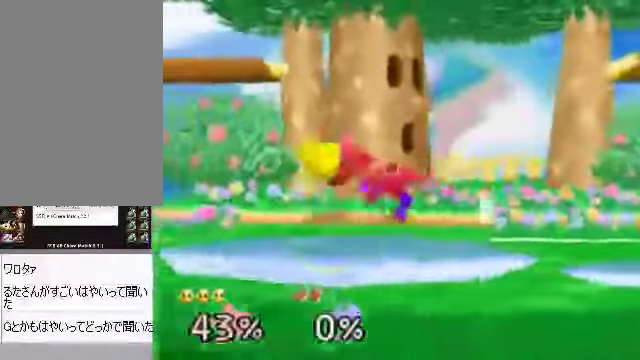
{"buttons": [], "left_stick": "up", "events": [[200, "left_stick", "up"], [234, "A", "down"], [267, "A", "up"], [301, "A", "down"], [334, "A", "up"]]}
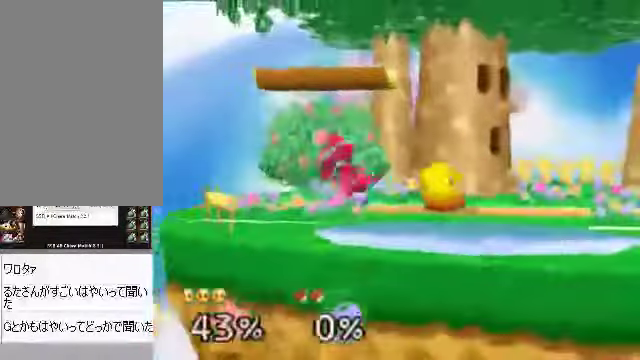
{"buttons": [], "left_stick": "right", "events": [[335, "left_stick", "center"], [435, "left_stick", "right"]]}
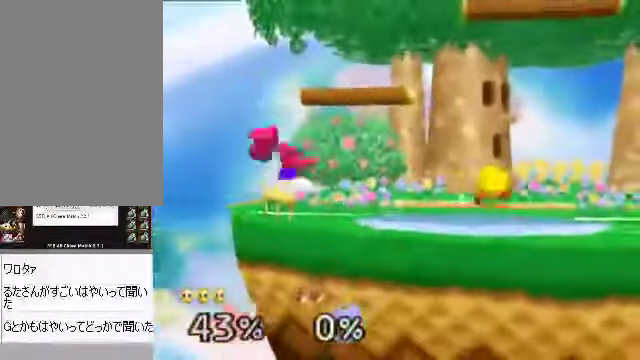
{"buttons": [], "left_stick": "left", "events": [[67, "left_stick", "left"], [301, "left_stick", "right"], [502, "left_stick", "left"]]}
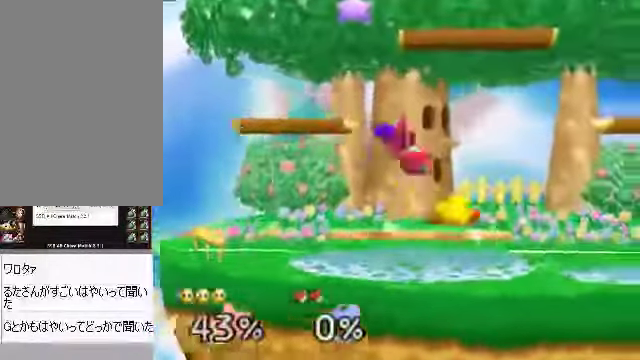
{"buttons": [], "left_stick": "center", "events": [[101, "C_DOWN", "down"], [134, "C_DOWN", "up"], [201, "A", "down"], [201, "left_stick", "down"], [268, "A", "up"], [301, "left_stick", "down-right"], [435, "left_stick", "center"]]}
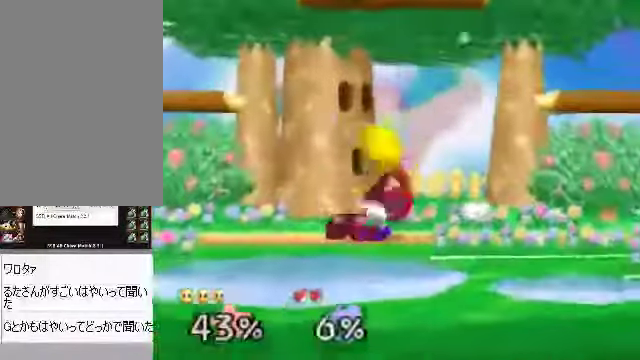
{"buttons": [], "left_stick": "right", "events": [[369, "left_stick", "right"]]}
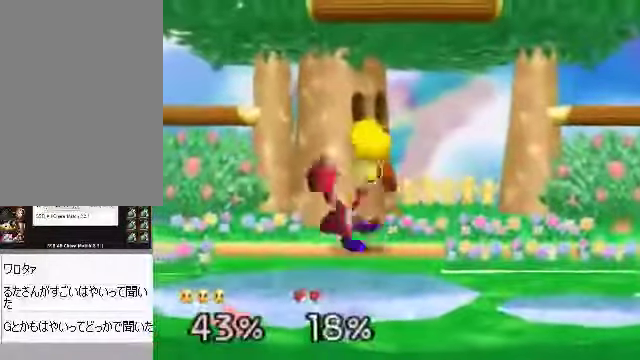
{"buttons": ["A"], "left_stick": "up", "events": [[134, "left_stick", "left"], [335, "left_stick", "center"], [469, "left_stick", "up"], [502, "A", "down"]]}
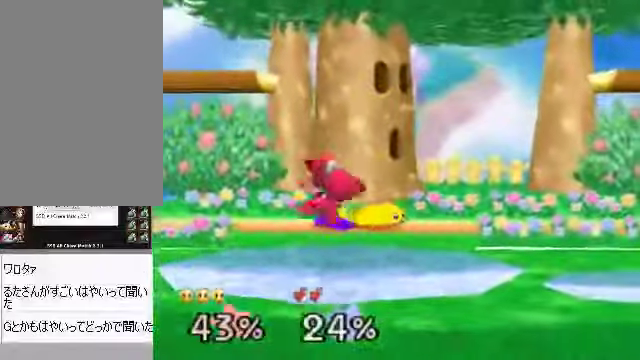
{"buttons": [], "left_stick": "up", "events": [[134, "A", "up"], [201, "A", "down"], [235, "A", "up"]]}
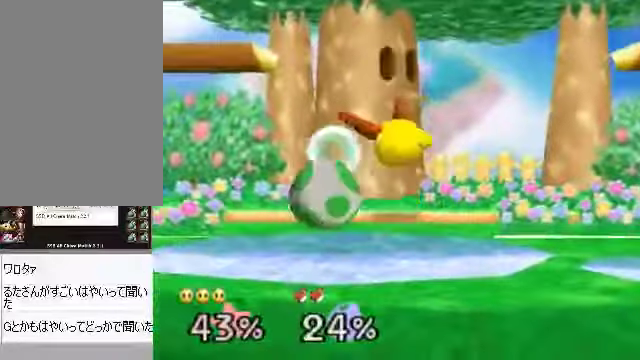
{"buttons": ["A"], "left_stick": "up", "events": [[503, "A", "down"]]}
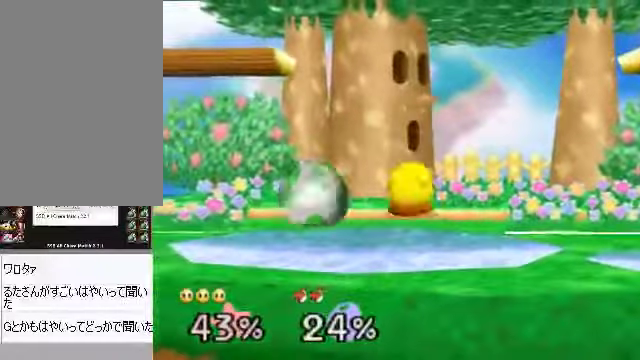
{"buttons": [], "left_stick": "left", "events": [[167, "A", "up"], [334, "left_stick", "center"], [401, "left_stick", "left"]]}
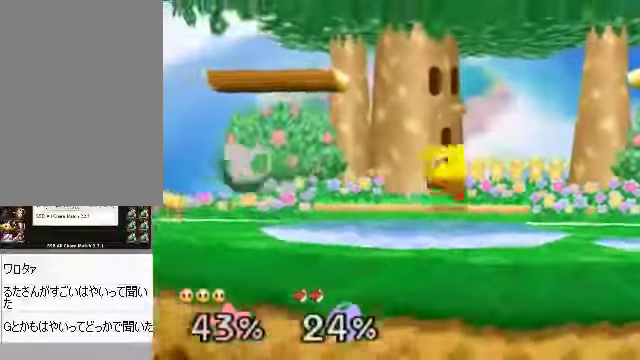
{"buttons": [], "left_stick": "left", "events": [[101, "C_DOWN", "down"], [168, "A", "down"], [201, "C_DOWN", "up"], [268, "A", "up"]]}
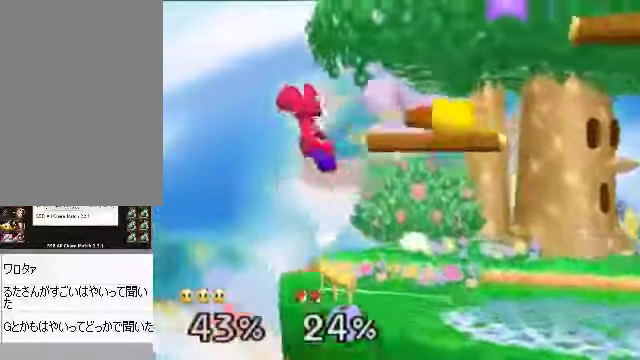
{"buttons": [], "left_stick": "center", "events": [[67, "left_stick", "center"], [268, "A", "down"], [335, "A", "up"]]}
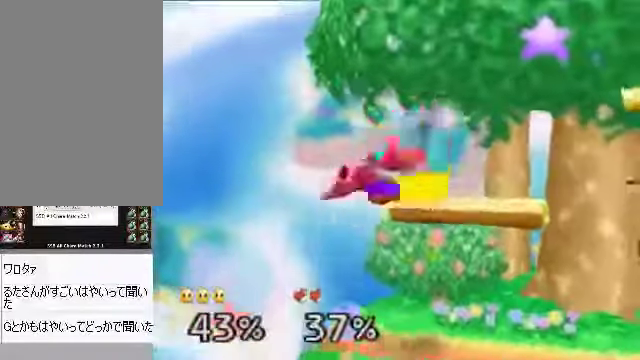
{"buttons": [], "left_stick": "left", "events": [[200, "left_stick", "right"], [301, "left_stick", "center"], [435, "left_stick", "left"]]}
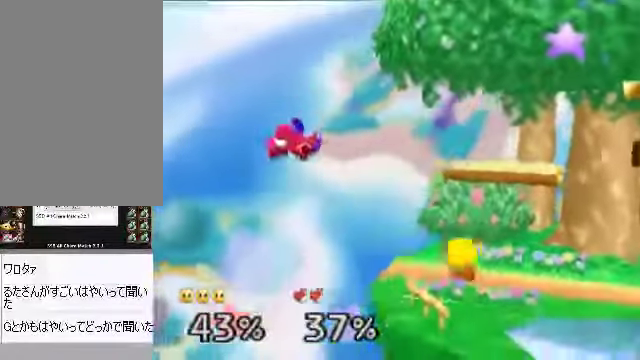
{"buttons": [], "left_stick": "right", "events": [[167, "left_stick", "center"], [368, "left_stick", "right"]]}
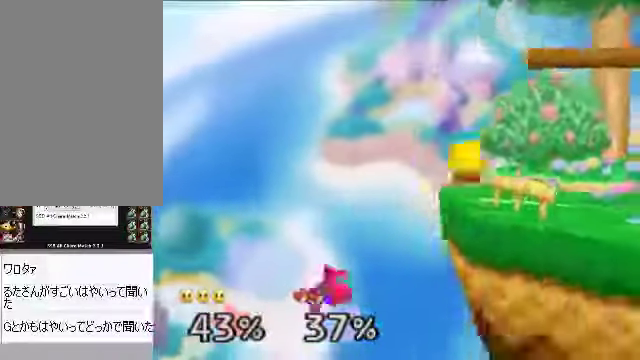
{"buttons": [], "left_stick": "right", "events": [[268, "C_DOWN", "down"], [435, "C_DOWN", "up"]]}
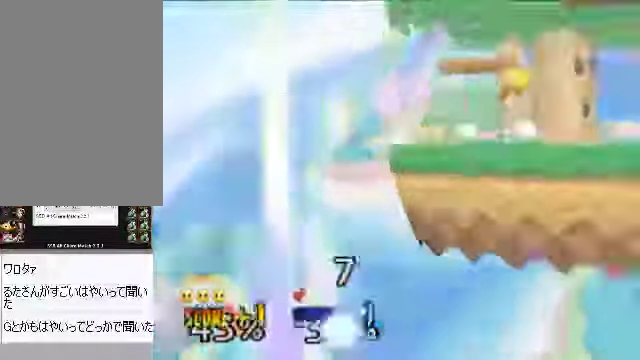
{"buttons": [], "left_stick": "right", "events": [[100, "C_RIGHT", "down"], [134, "C_DOWN", "down"], [134, "C_RIGHT", "up"], [167, "A", "down"], [201, "A", "up"], [201, "C_DOWN", "up"], [402, "A", "down"], [435, "A", "up"]]}
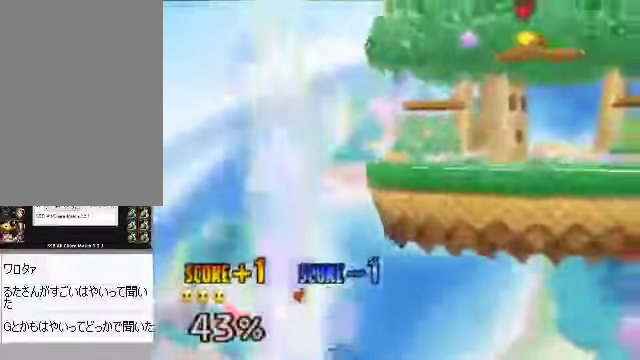
{"buttons": ["A"], "left_stick": "right", "events": [[67, "left_stick", "center"], [168, "left_stick", "right"], [402, "A", "down"]]}
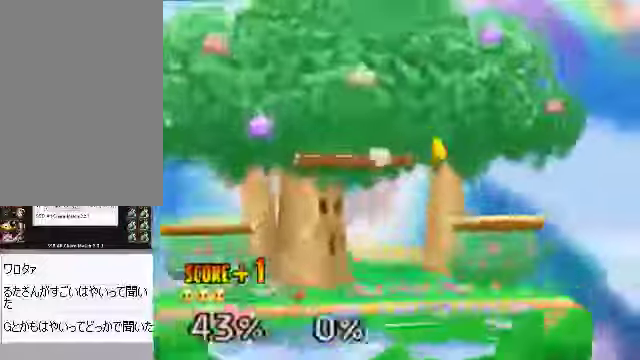
{"buttons": [], "left_stick": "center", "events": [[100, "A", "up"], [167, "left_stick", "center"], [268, "left_stick", "right"], [368, "left_stick", "center"]]}
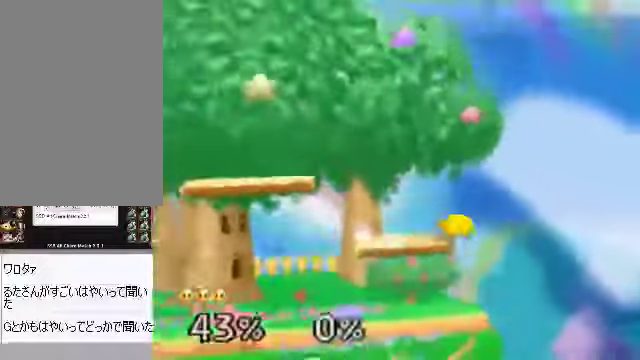
{"buttons": [], "left_stick": "center", "events": []}
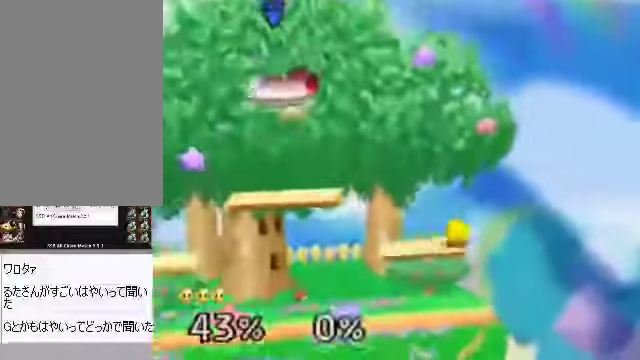
{"buttons": [], "left_stick": "left", "events": [[34, "A", "down"], [67, "A", "up"], [369, "left_stick", "left"]]}
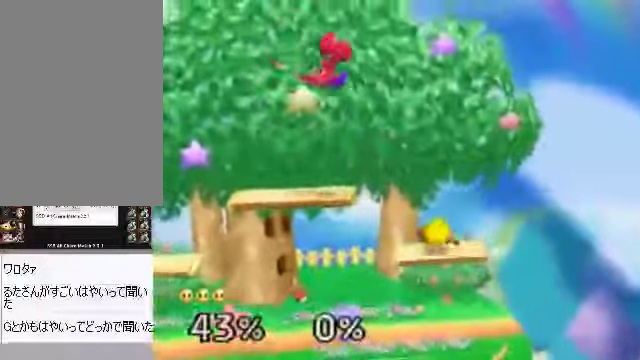
{"buttons": ["START"], "left_stick": "center", "events": [[168, "left_stick", "down-left"], [436, "START", "down"], [436, "left_stick", "center"]]}